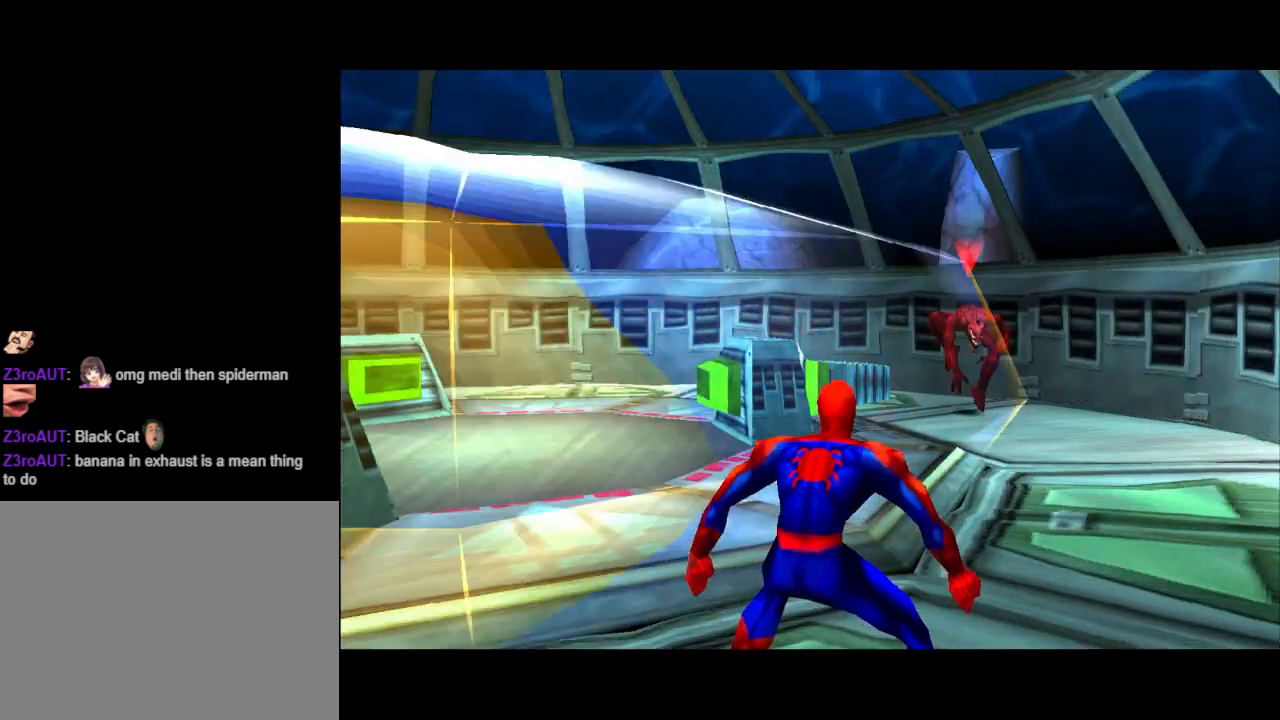
Gameplay with a controller (PlayStation layout); each line is a JSON object with the inputs held at the frame after it. "events" lists button and stick changes between this image and that frame as [ms after this image, input, new state], when the widget could be followed in between. Not read: L2 R2 left_stick right_stick.
{"buttons": ["DPAD_DOWN", "DPAD_LEFT"], "events": [[267, "DPAD_LEFT", "down"], [467, "DPAD_DOWN", "down"]]}
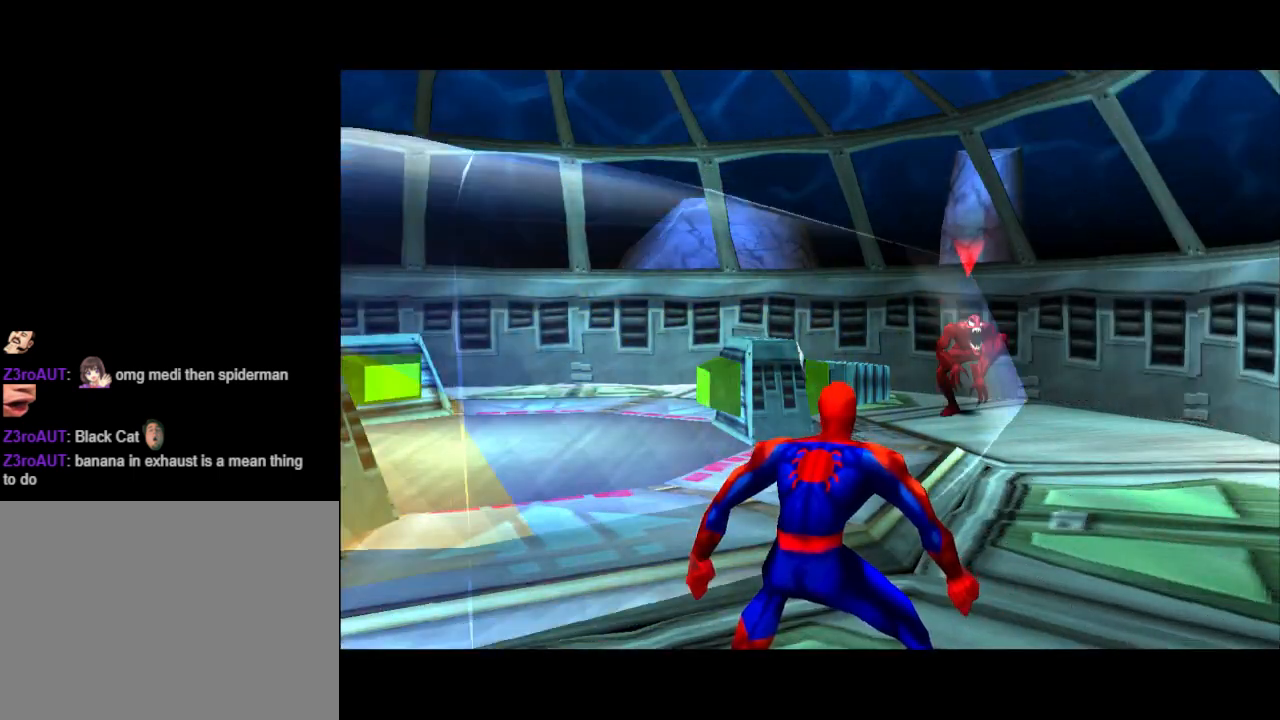
{"buttons": [], "events": [[467, "DPAD_LEFT", "up"], [500, "DPAD_DOWN", "up"]]}
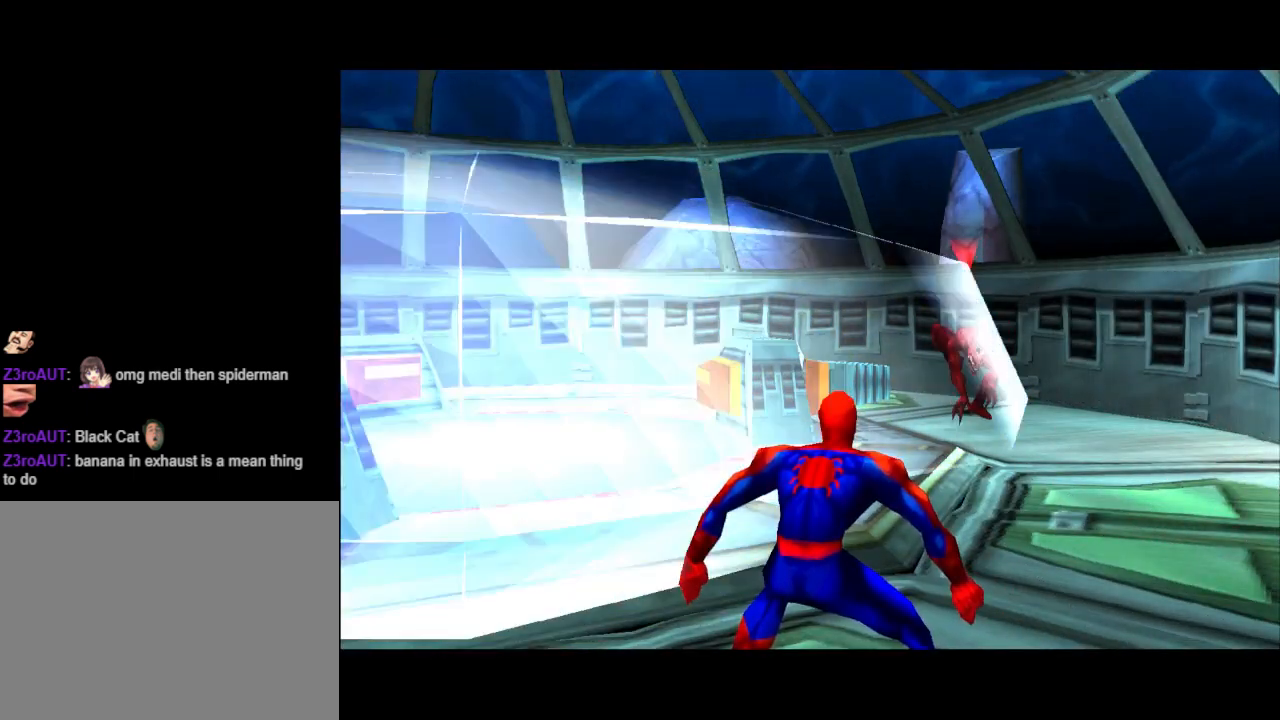
{"buttons": [], "events": []}
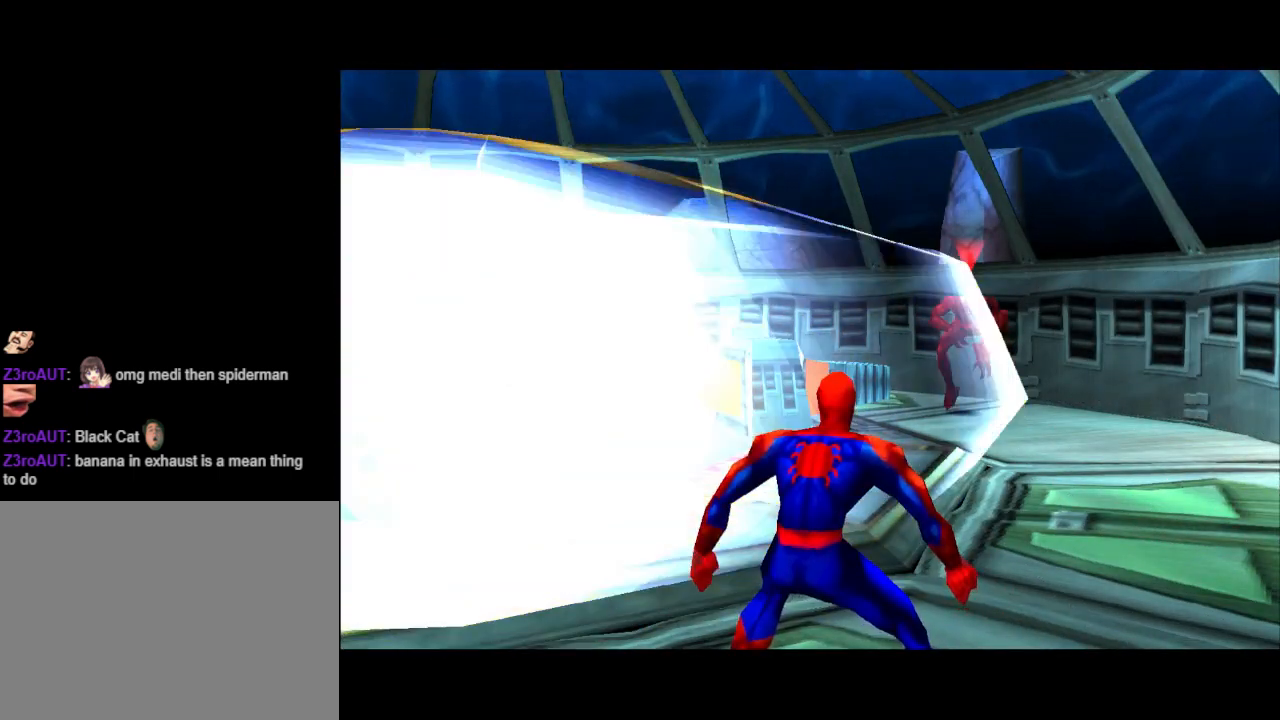
{"buttons": ["DPAD_LEFT"], "events": [[367, "DPAD_LEFT", "down"]]}
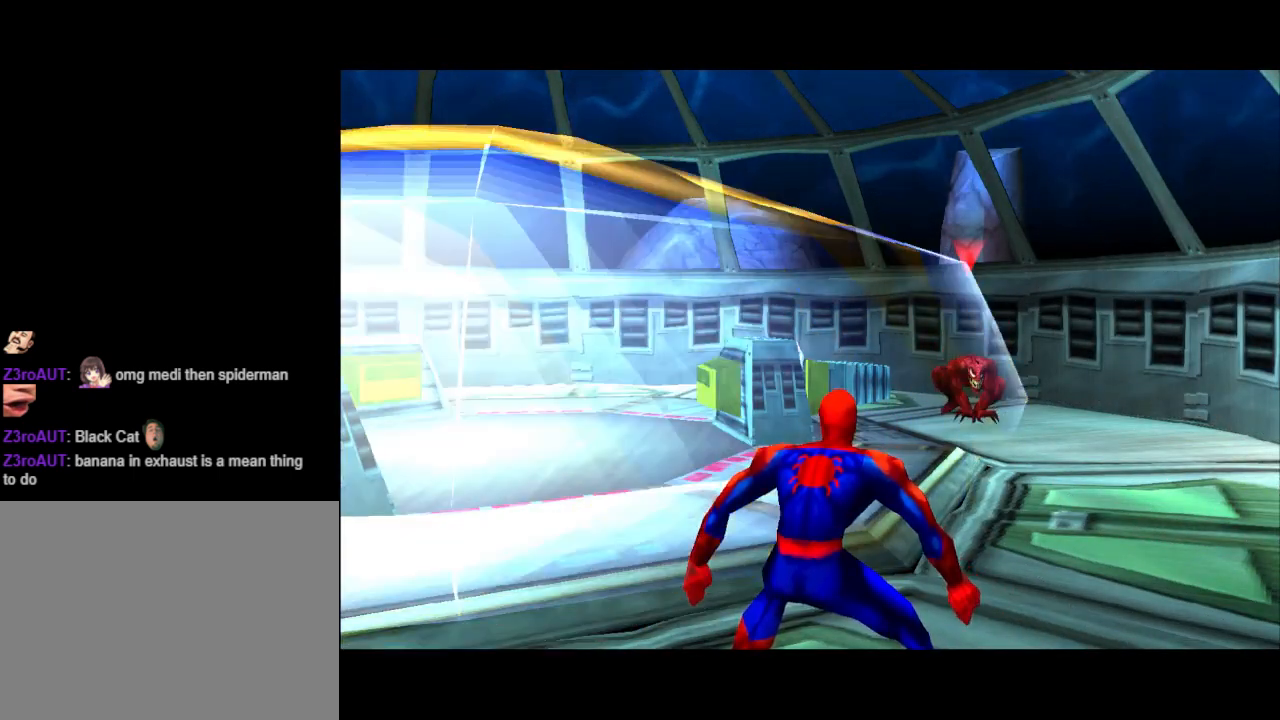
{"buttons": [], "events": [[67, "DPAD_LEFT", "up"]]}
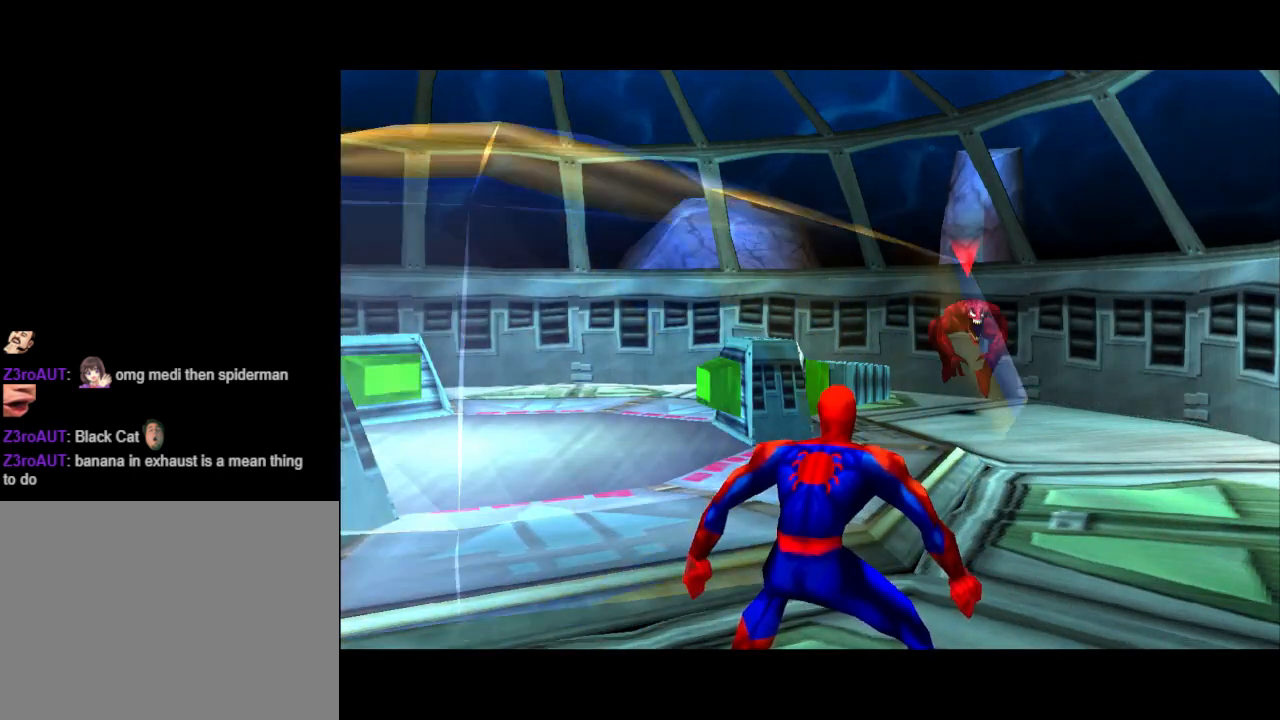
{"buttons": [], "events": []}
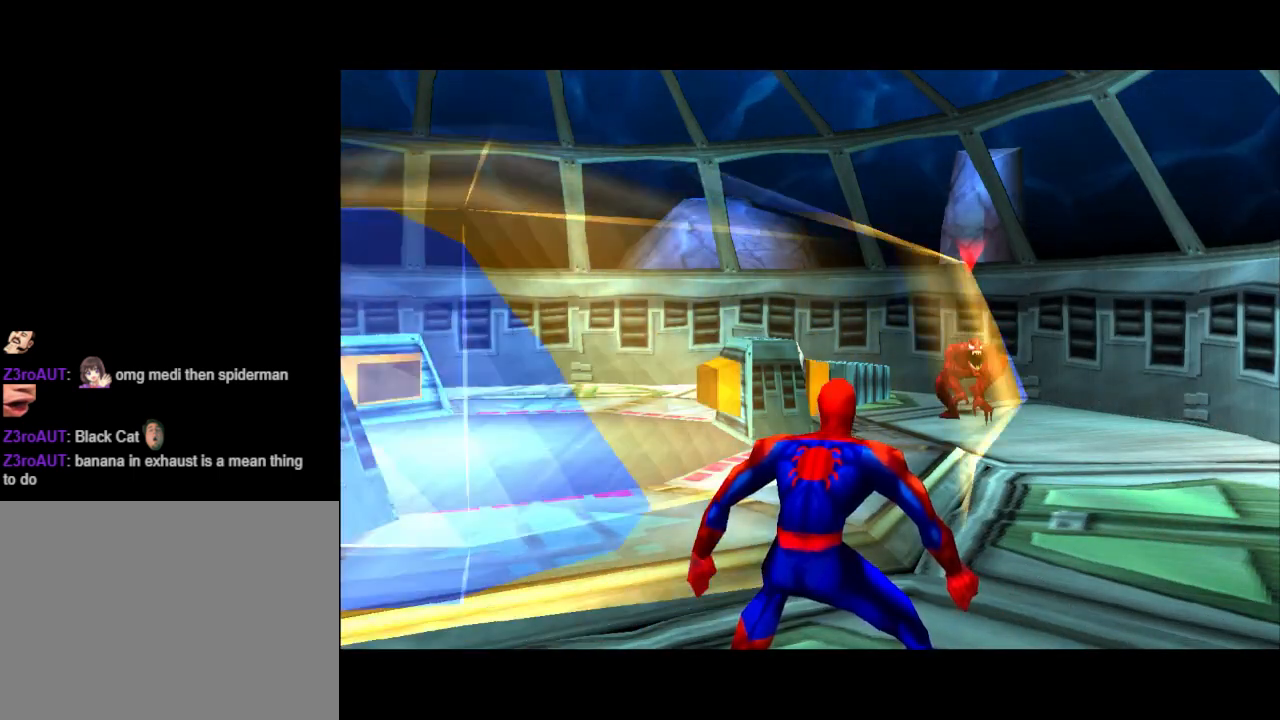
{"buttons": [], "events": []}
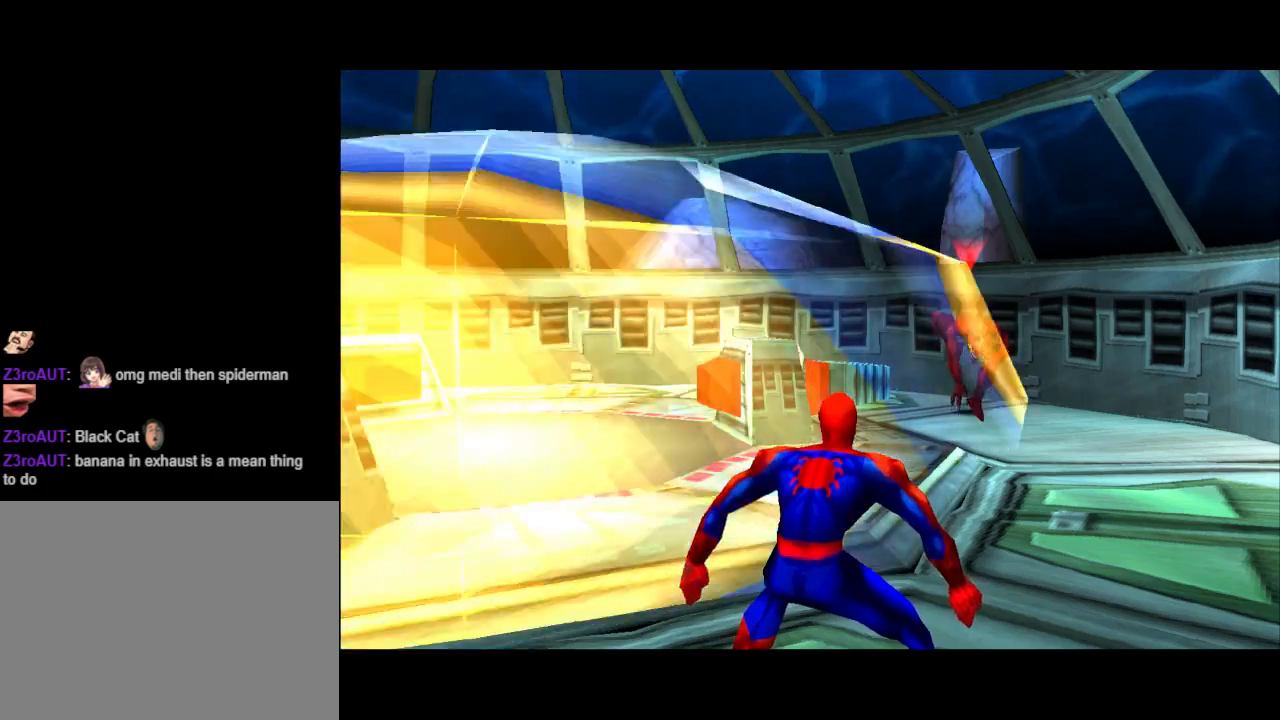
{"buttons": [], "events": []}
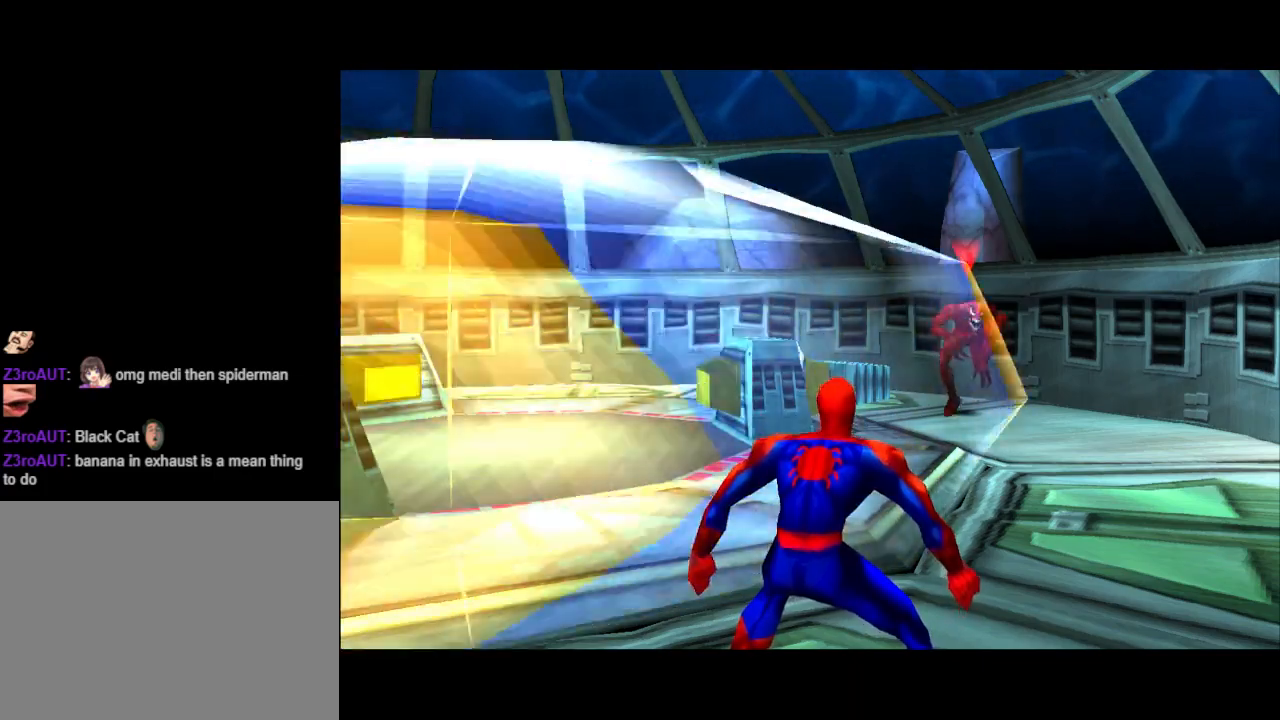
{"buttons": [], "events": [[167, "DPAD_LEFT", "down"], [233, "DPAD_LEFT", "up"]]}
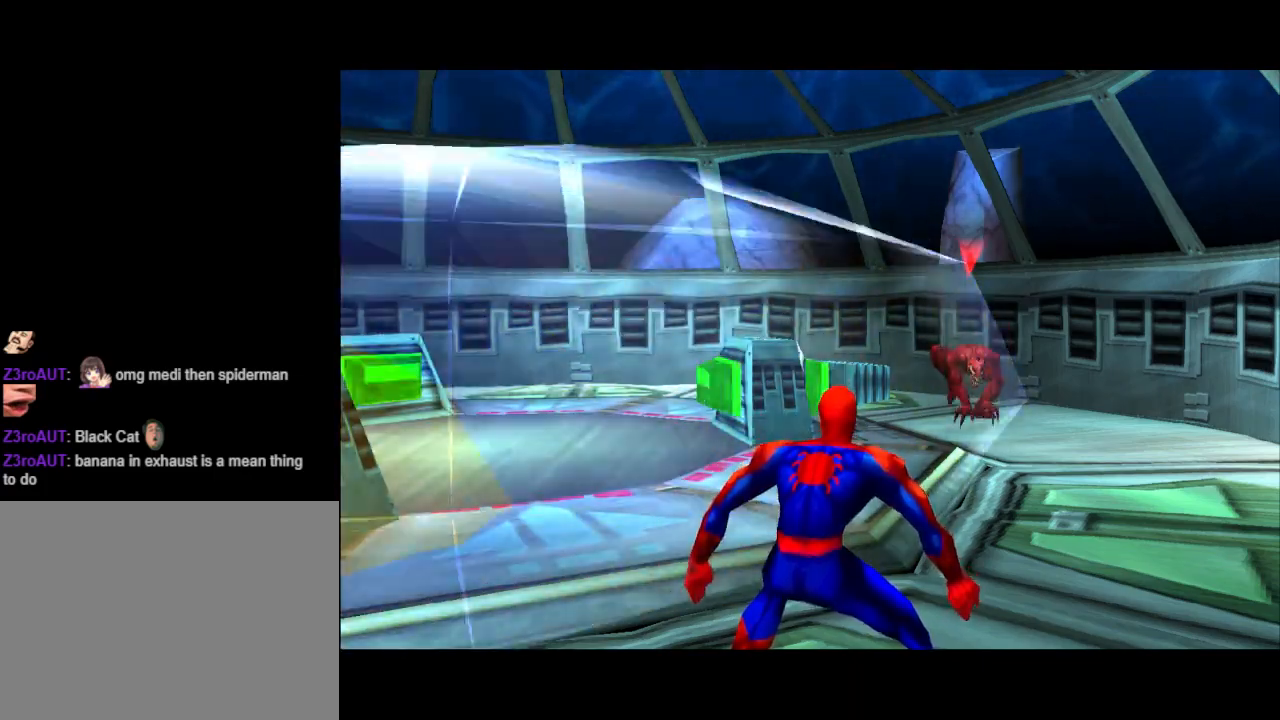
{"buttons": [], "events": []}
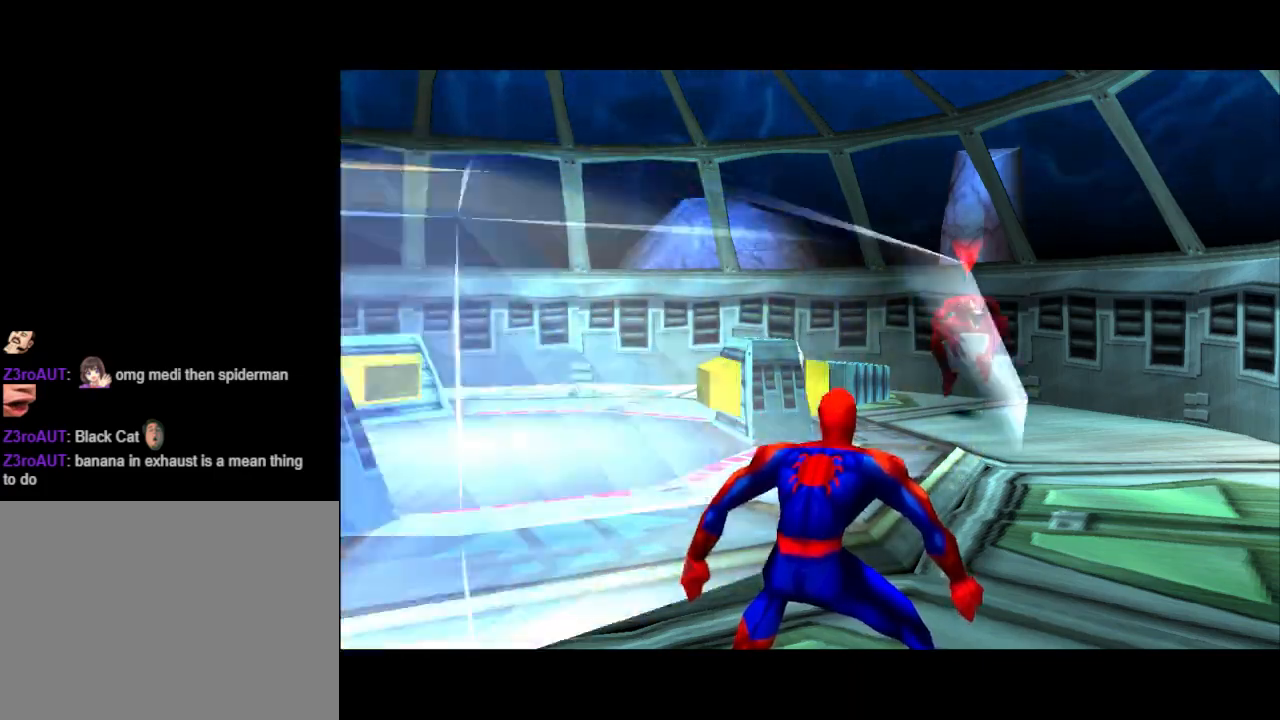
{"buttons": [], "events": []}
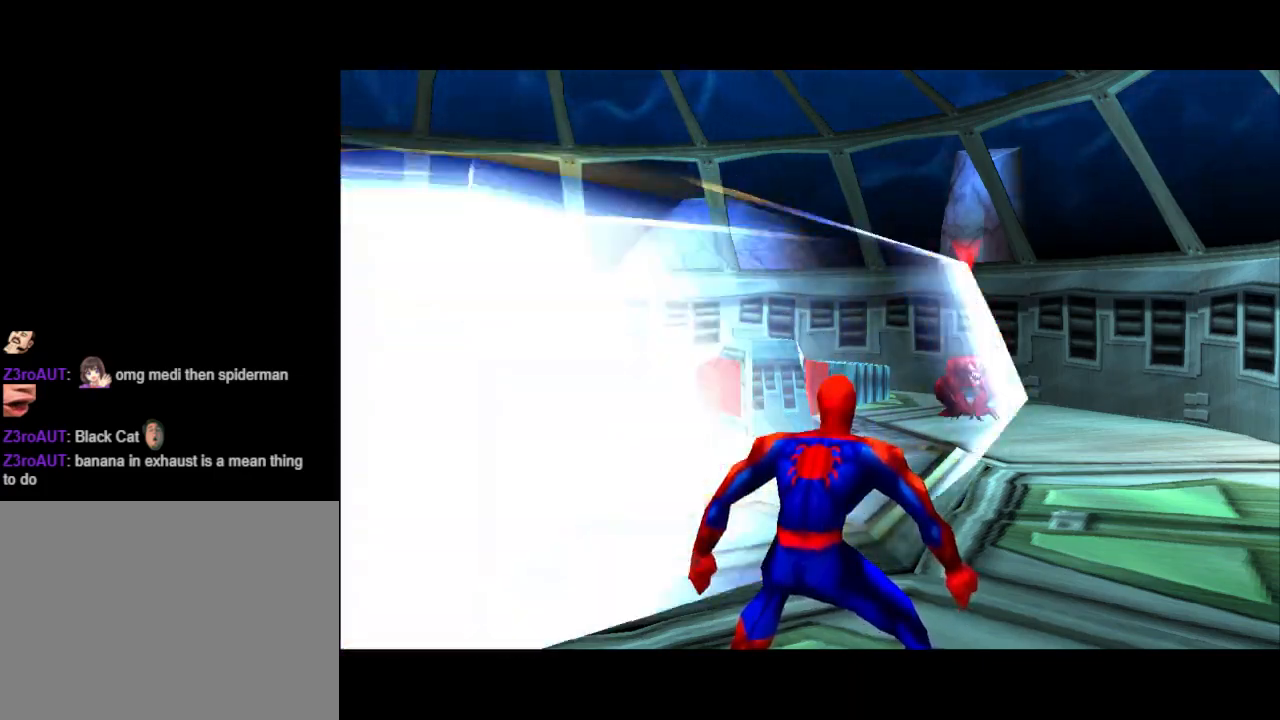
{"buttons": [], "events": []}
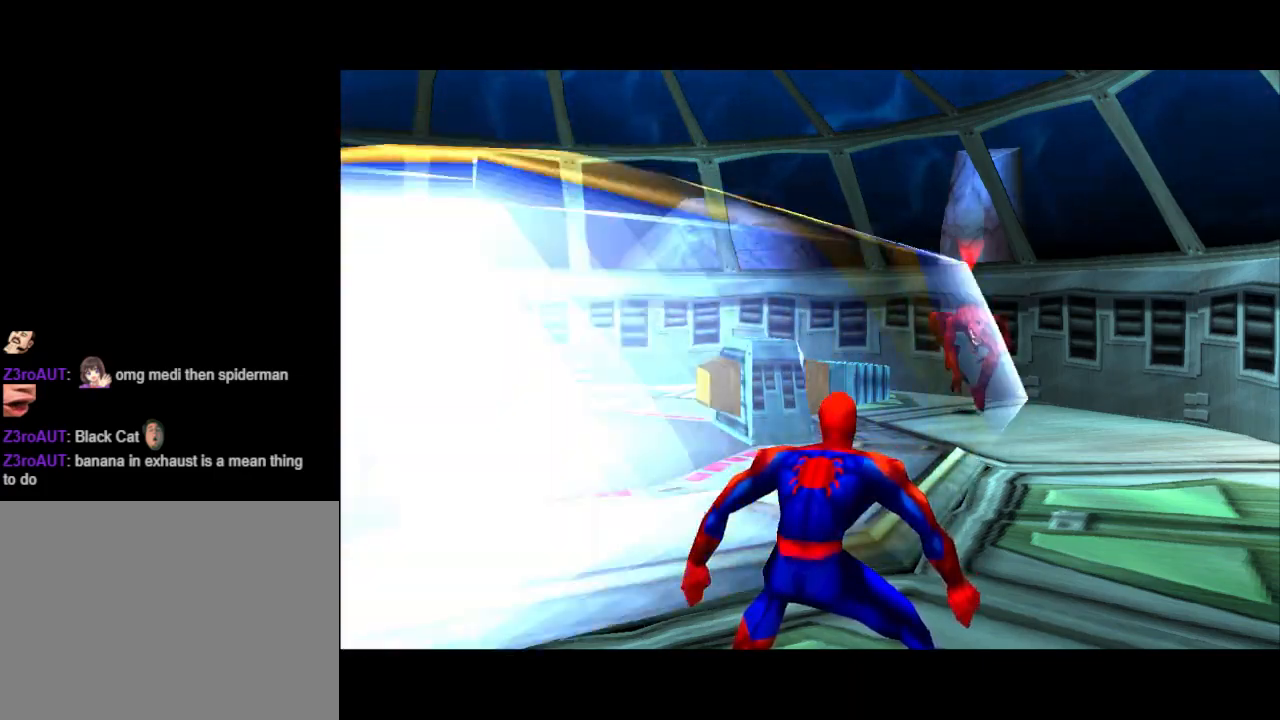
{"buttons": ["DPAD_LEFT"], "events": [[267, "DPAD_LEFT", "down"]]}
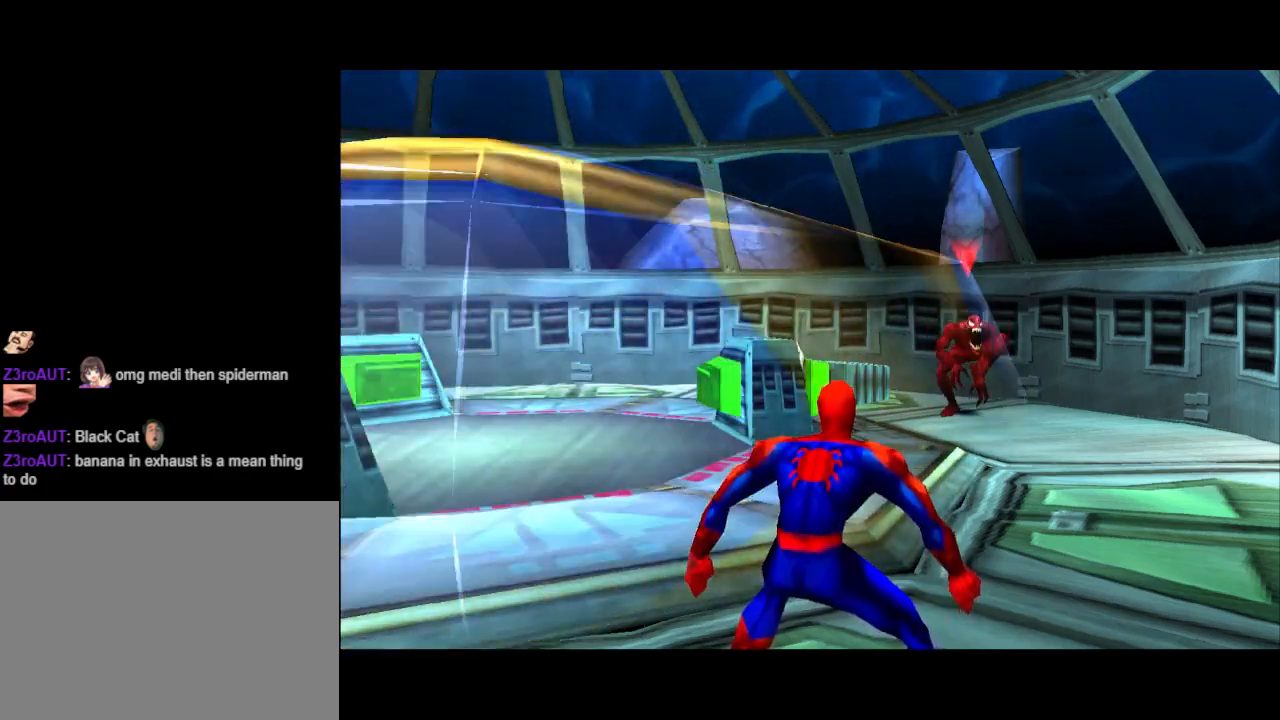
{"buttons": [], "events": [[33, "DPAD_LEFT", "up"]]}
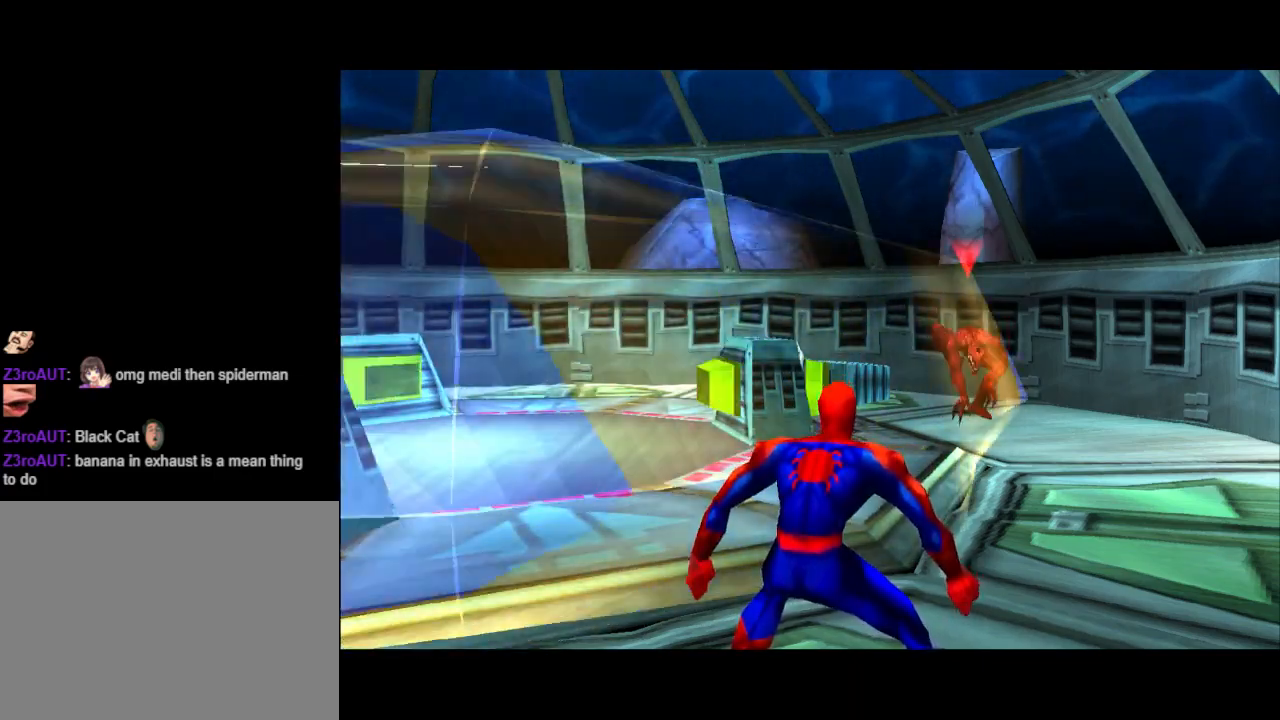
{"buttons": [], "events": []}
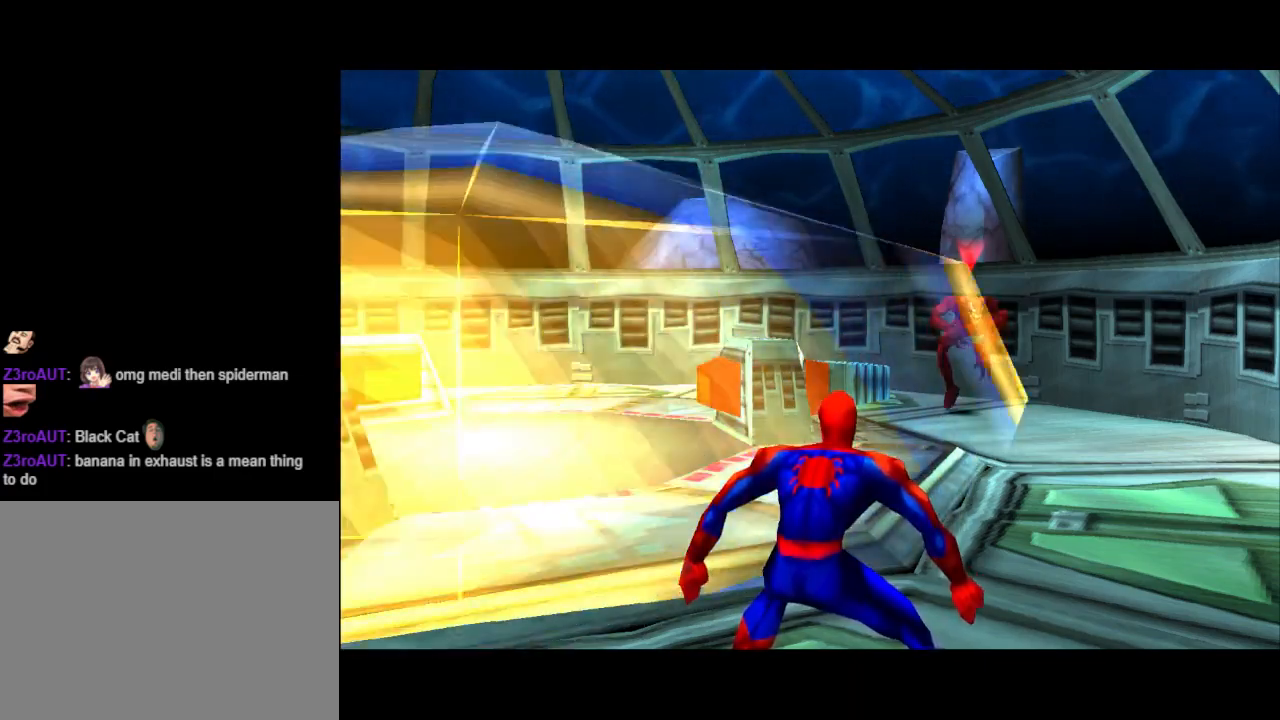
{"buttons": [], "events": []}
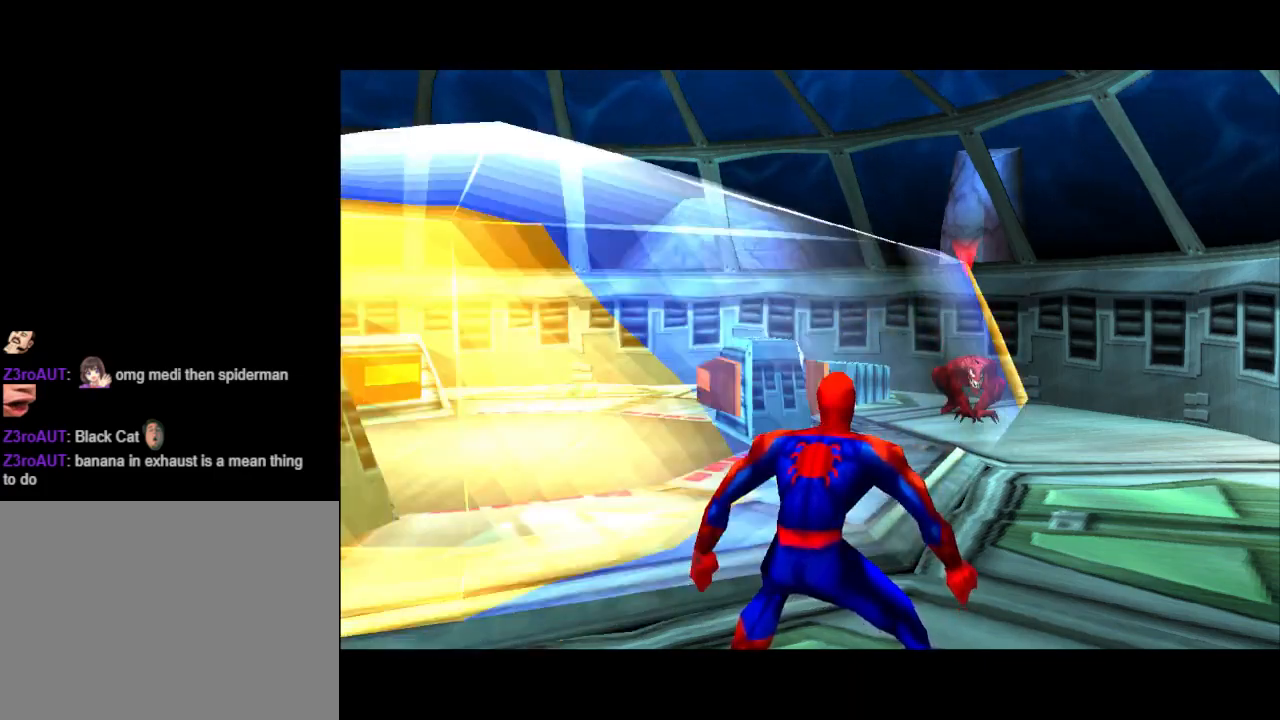
{"buttons": [], "events": []}
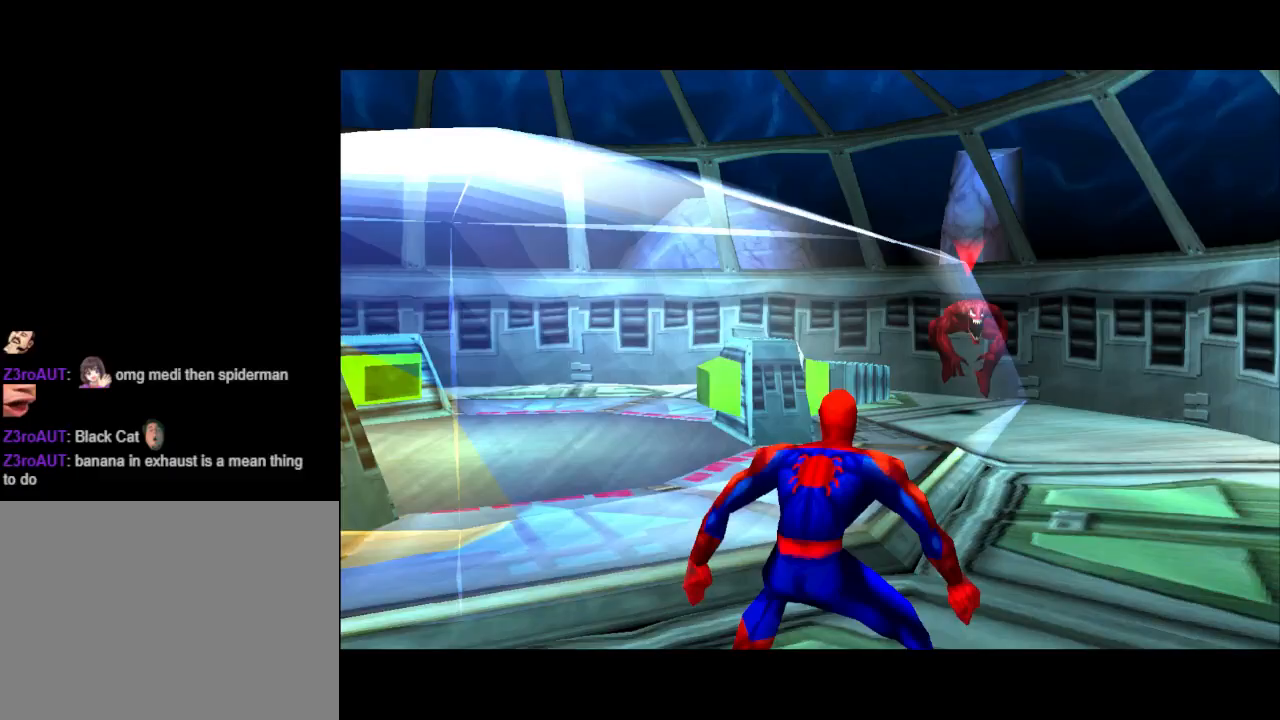
{"buttons": [], "events": []}
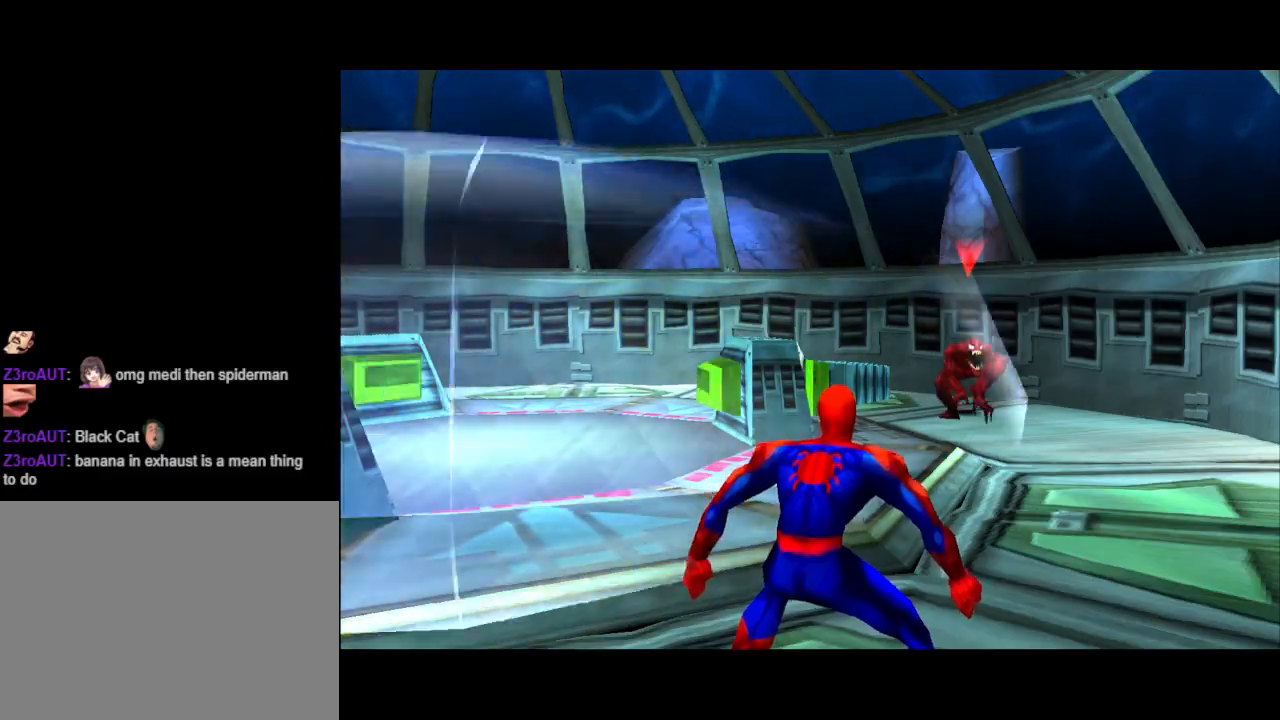
{"buttons": ["DPAD_LEFT"], "events": [[367, "DPAD_LEFT", "down"]]}
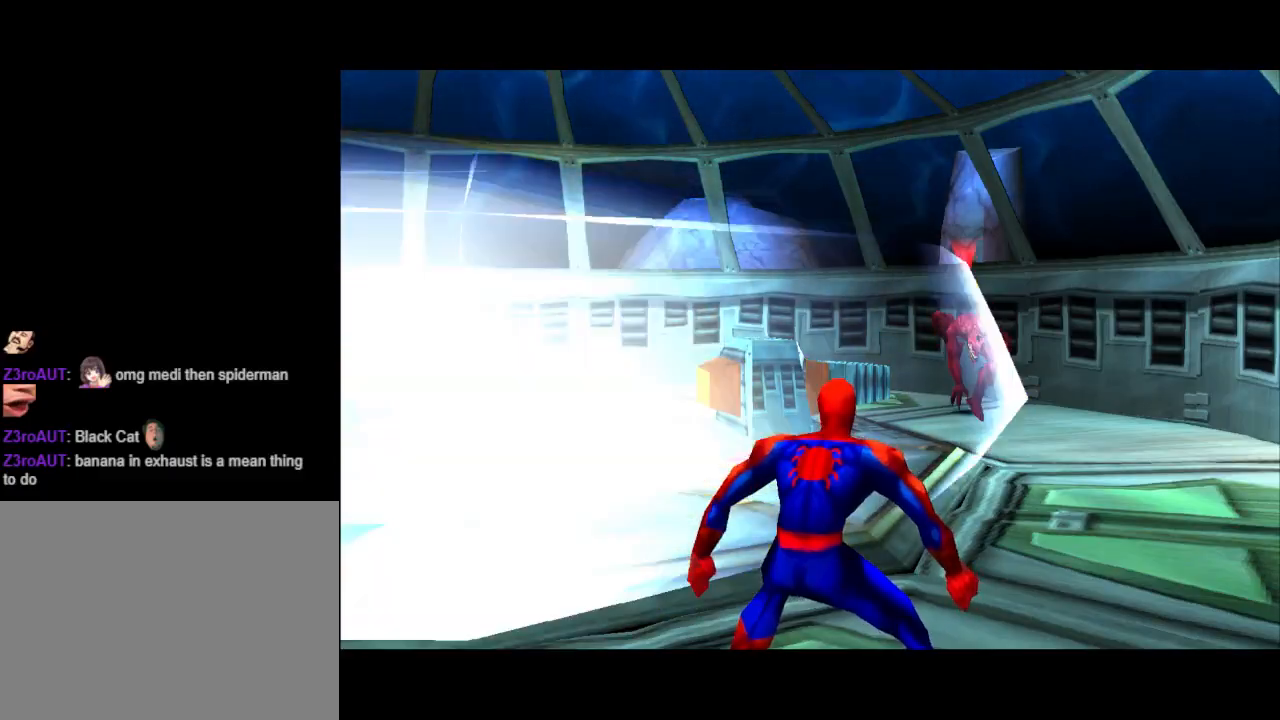
{"buttons": [], "events": [[233, "DPAD_LEFT", "up"]]}
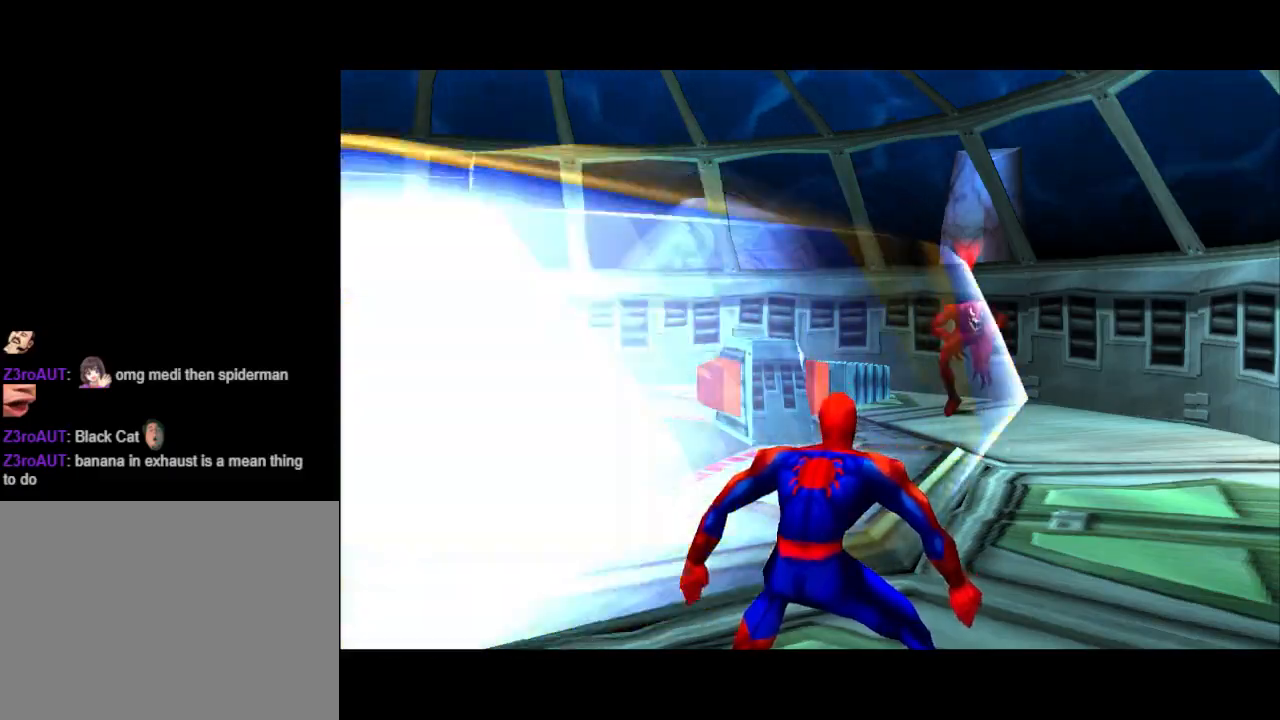
{"buttons": [], "events": []}
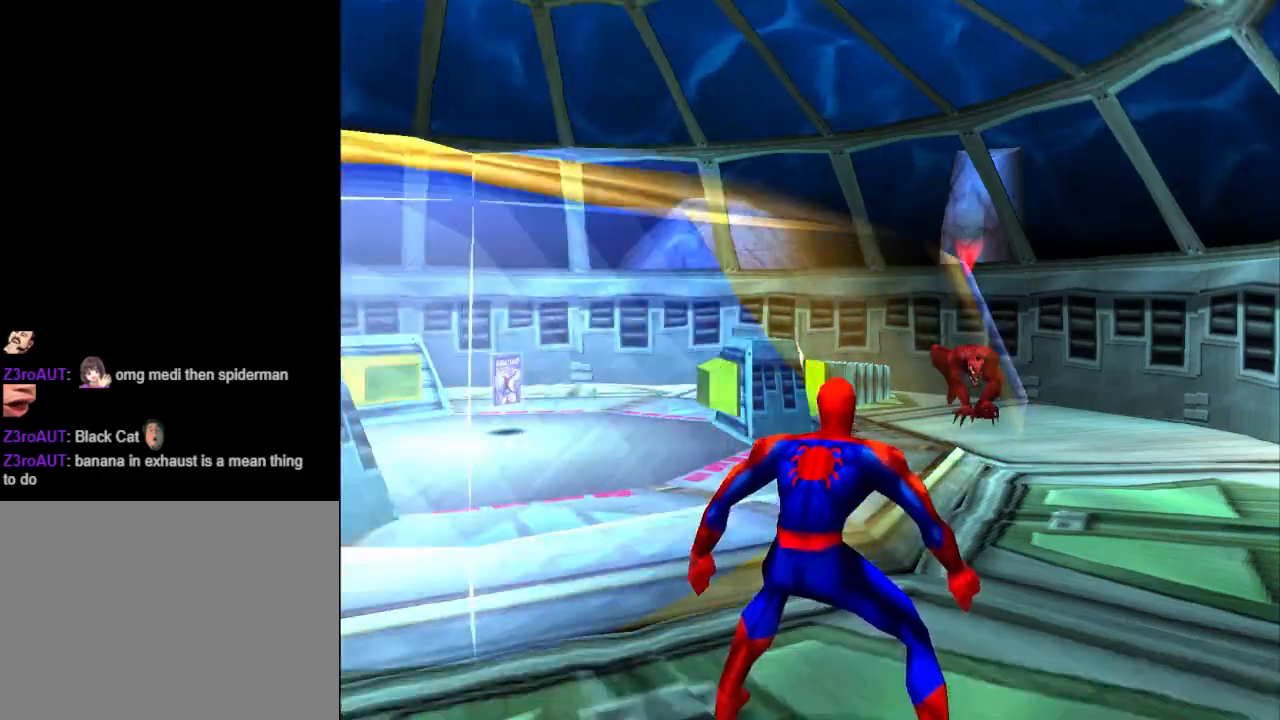
{"buttons": ["DPAD_LEFT"], "events": [[367, "DPAD_LEFT", "down"]]}
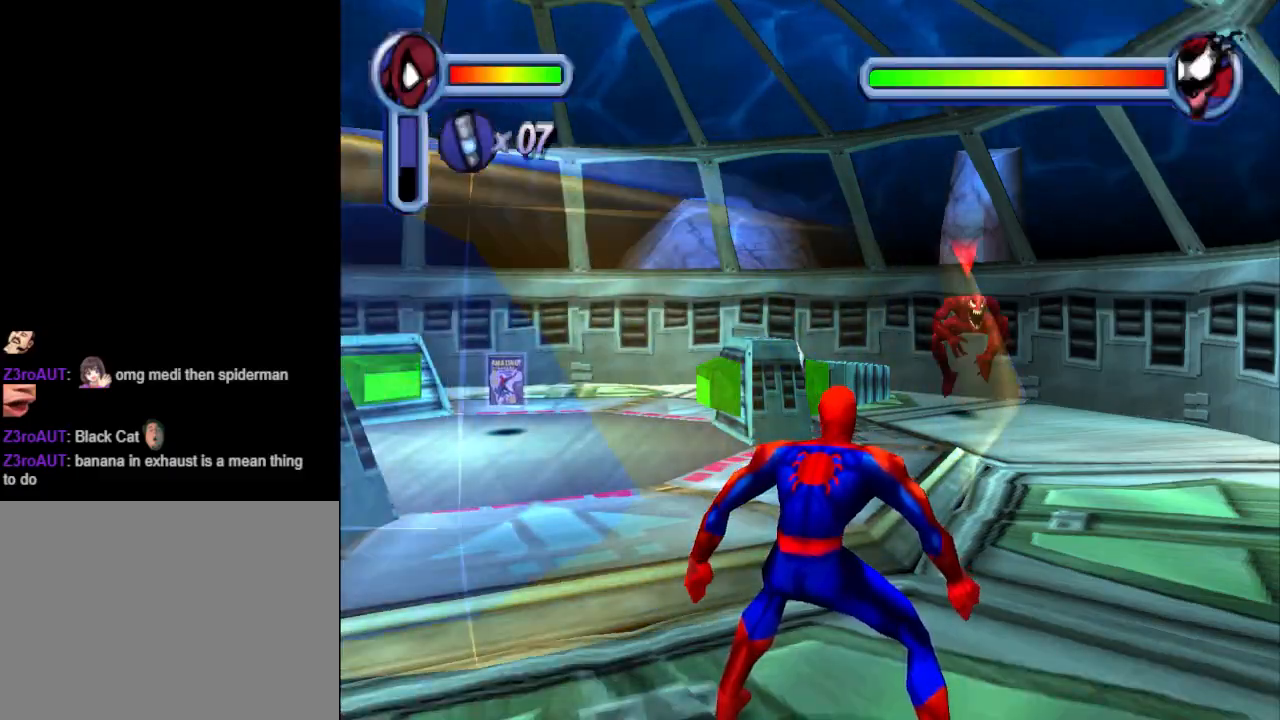
{"buttons": ["CROSS", "DPAD_LEFT"], "events": [[400, "CROSS", "down"]]}
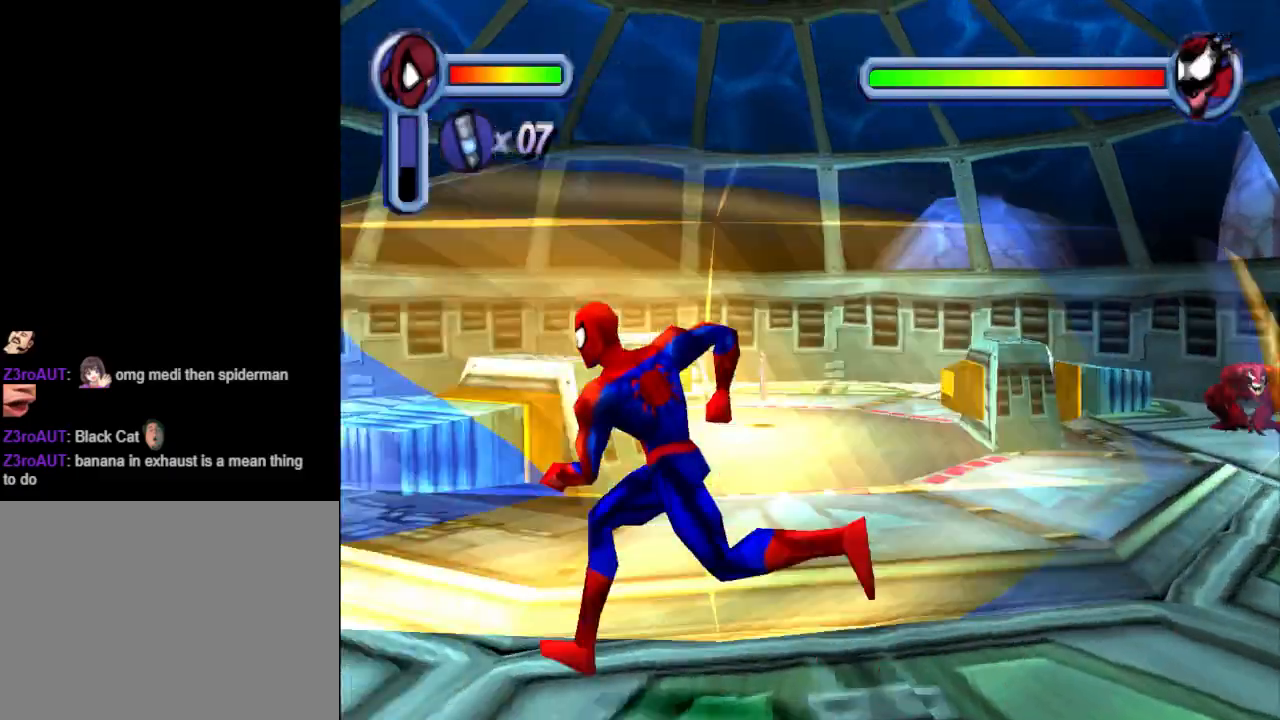
{"buttons": ["CROSS", "DPAD_LEFT"], "events": []}
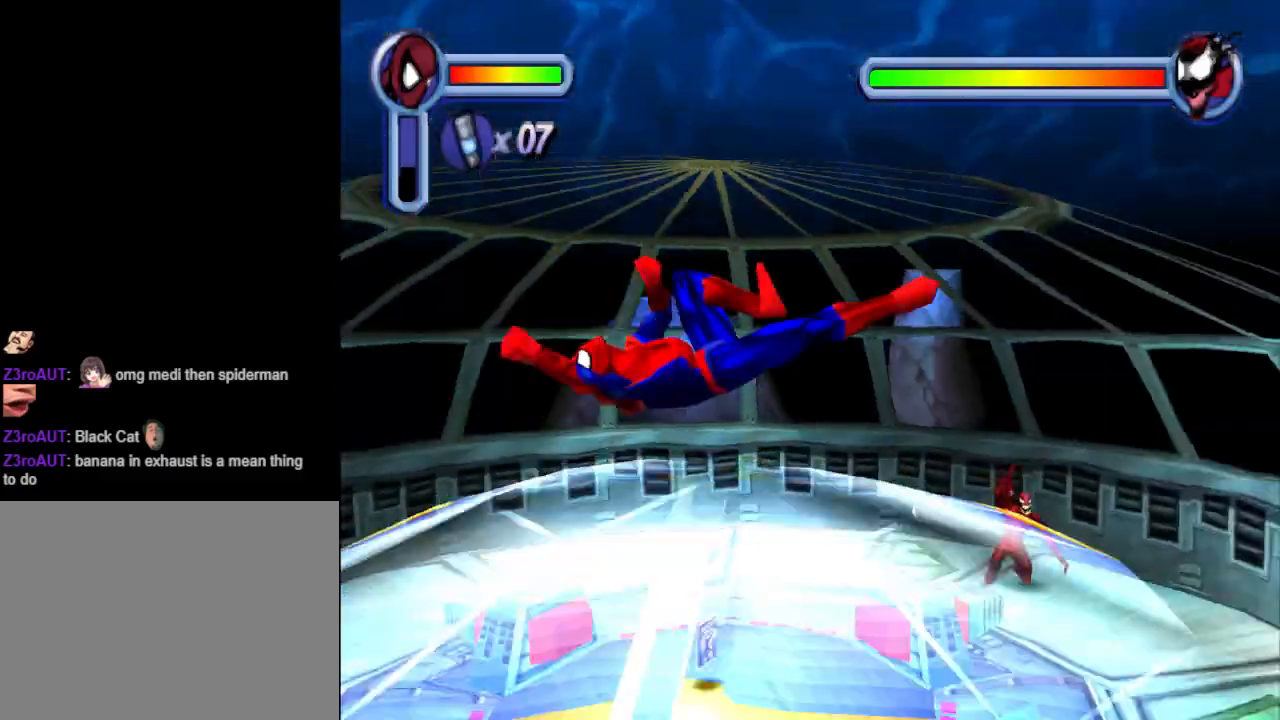
{"buttons": ["DPAD_LEFT"], "events": [[233, "CROSS", "up"]]}
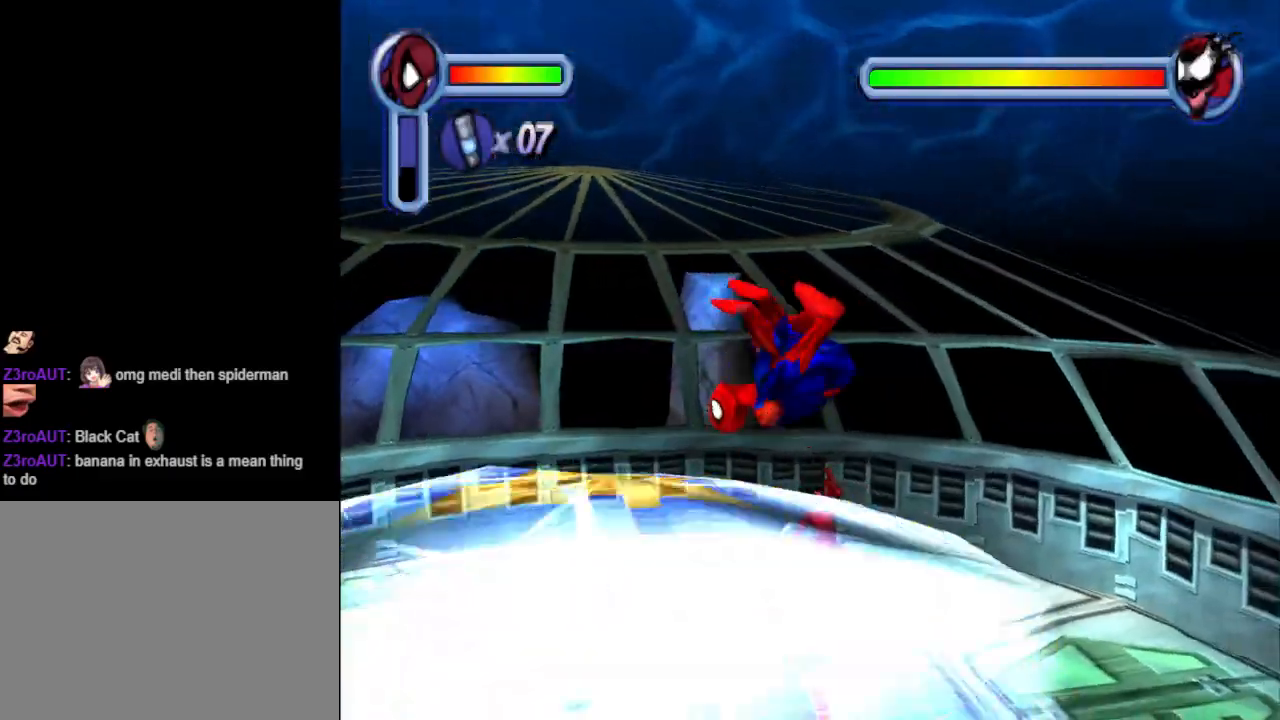
{"buttons": ["DPAD_UP"], "events": [[300, "DPAD_LEFT", "up"], [333, "DPAD_UP", "down"]]}
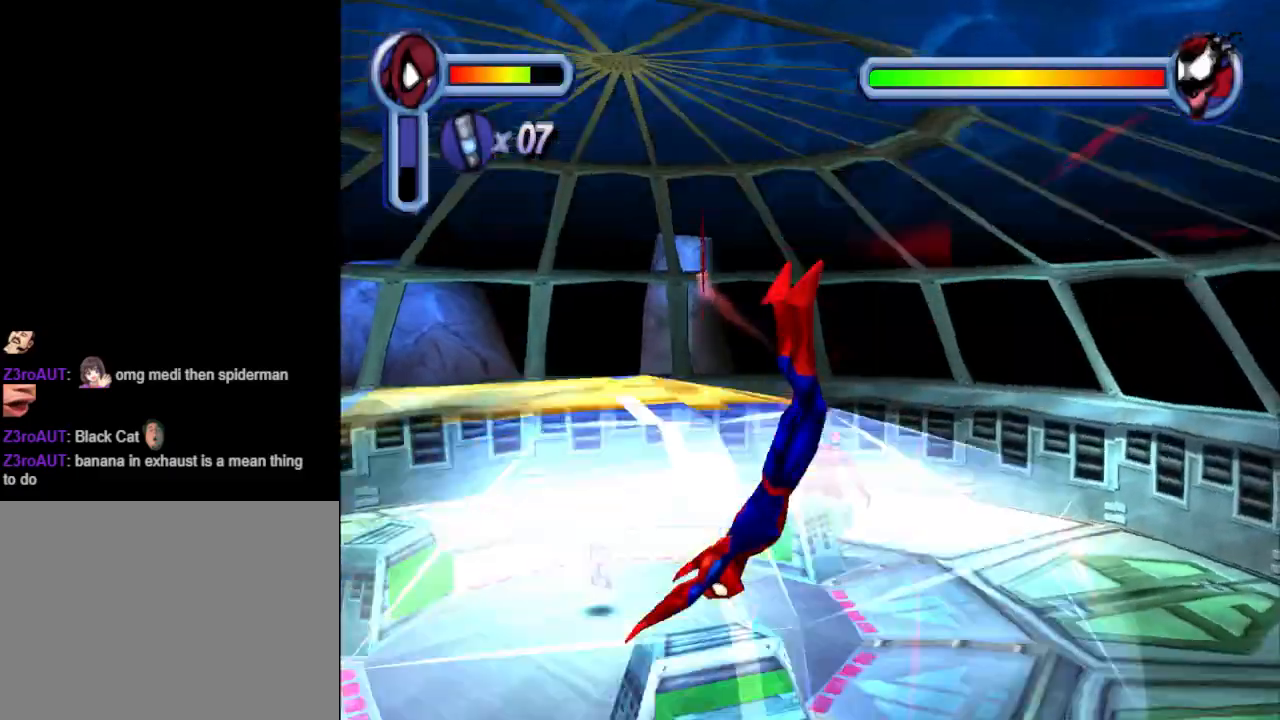
{"buttons": ["DPAD_LEFT"], "events": [[200, "DPAD_LEFT", "down"], [467, "DPAD_UP", "up"]]}
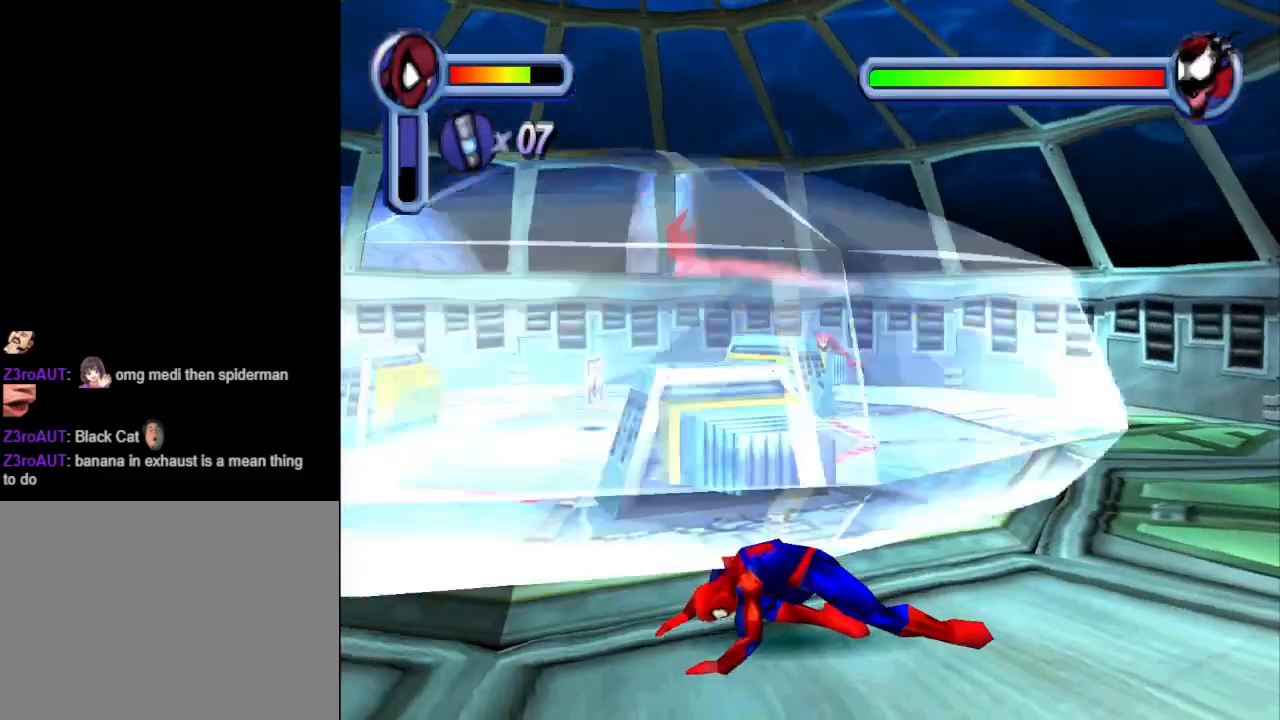
{"buttons": ["CROSS", "DPAD_LEFT"], "events": [[333, "CROSS", "down"]]}
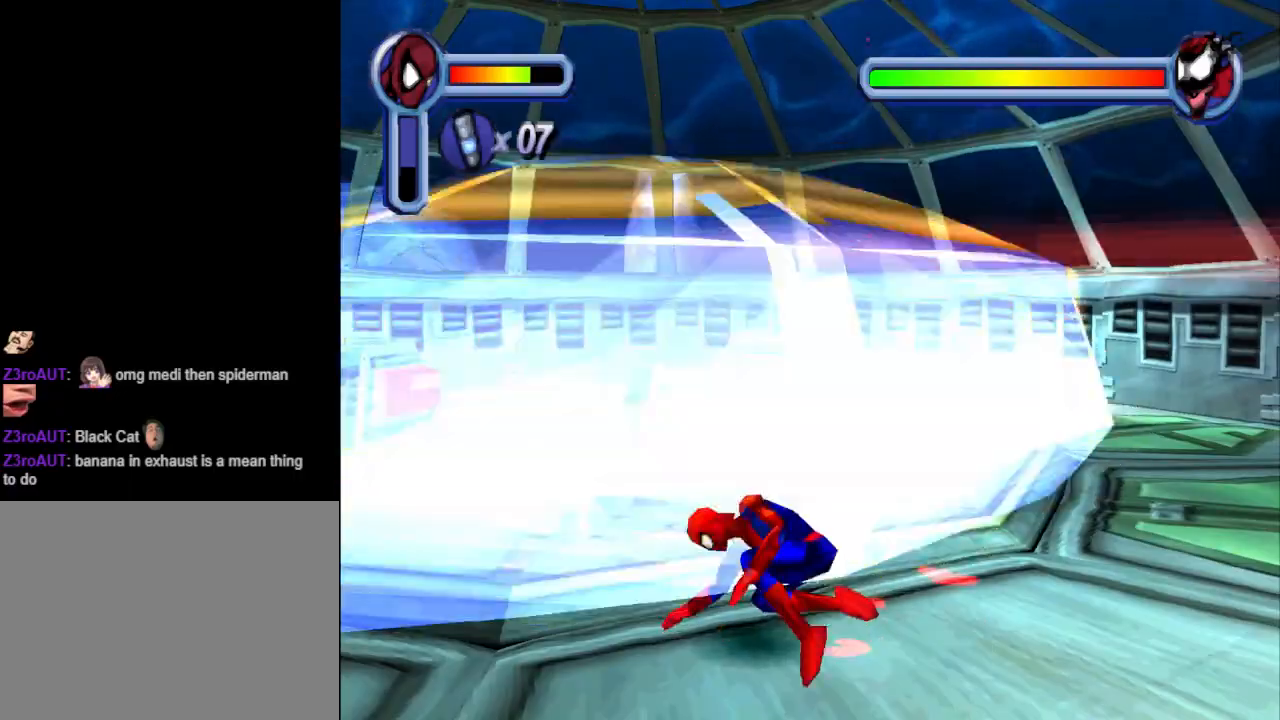
{"buttons": ["CROSS", "DPAD_DOWN", "DPAD_LEFT"], "events": [[67, "CROSS", "up"], [233, "DPAD_DOWN", "down"], [500, "CROSS", "down"]]}